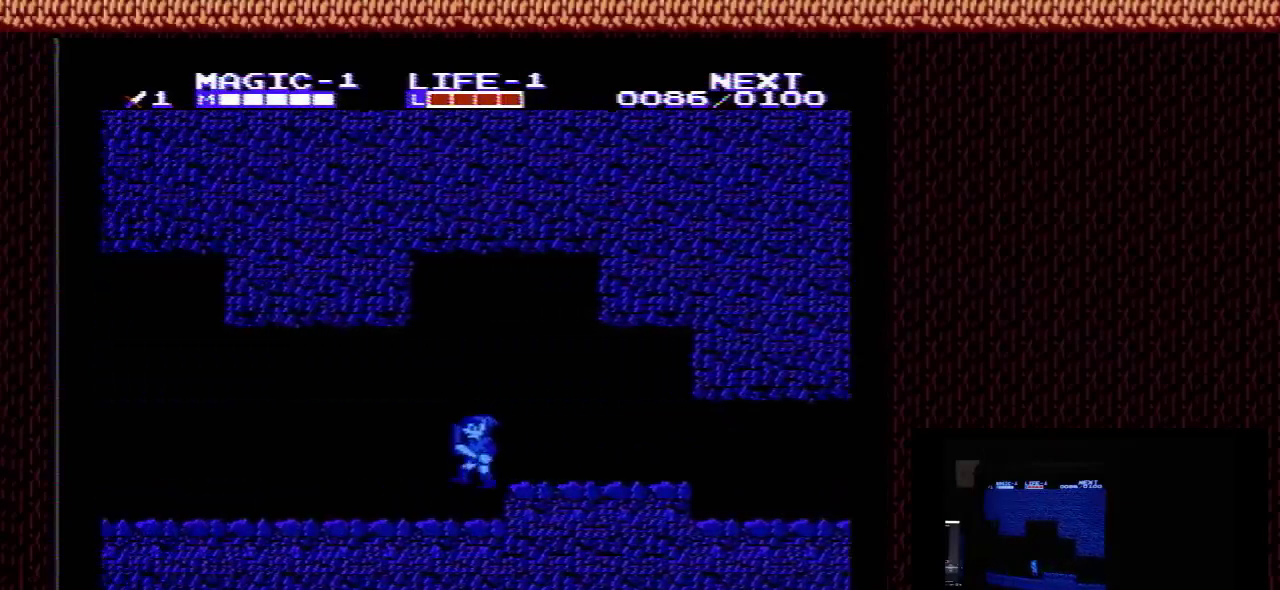
Gameplay with a controller (Nintendo layout); each line is a JSON object with the inputs held at the frame after it (dt_ms = milliseconds from this image to that frame). "events" lists button and stick changes between this image and that frame as [ms after this image, input, new state], when the widget could be followed in between. Not read: L3 R3.
{"dt_ms": 500, "buttons": ["DPAD_LEFT"], "events": []}
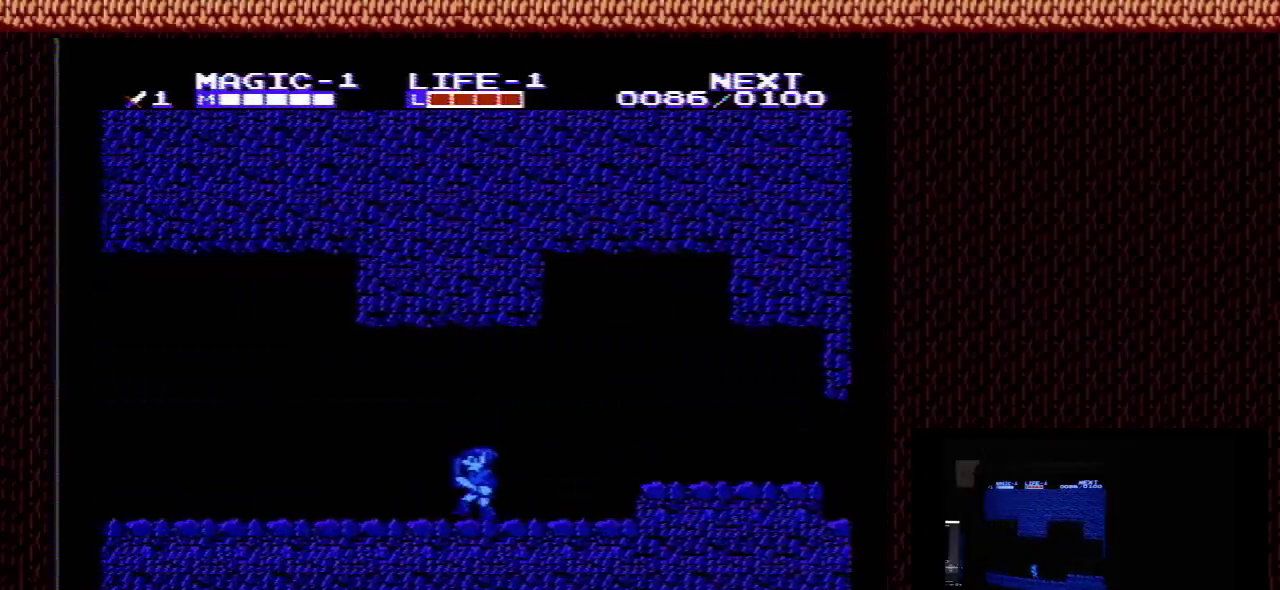
{"dt_ms": 500, "buttons": ["DPAD_LEFT"], "events": []}
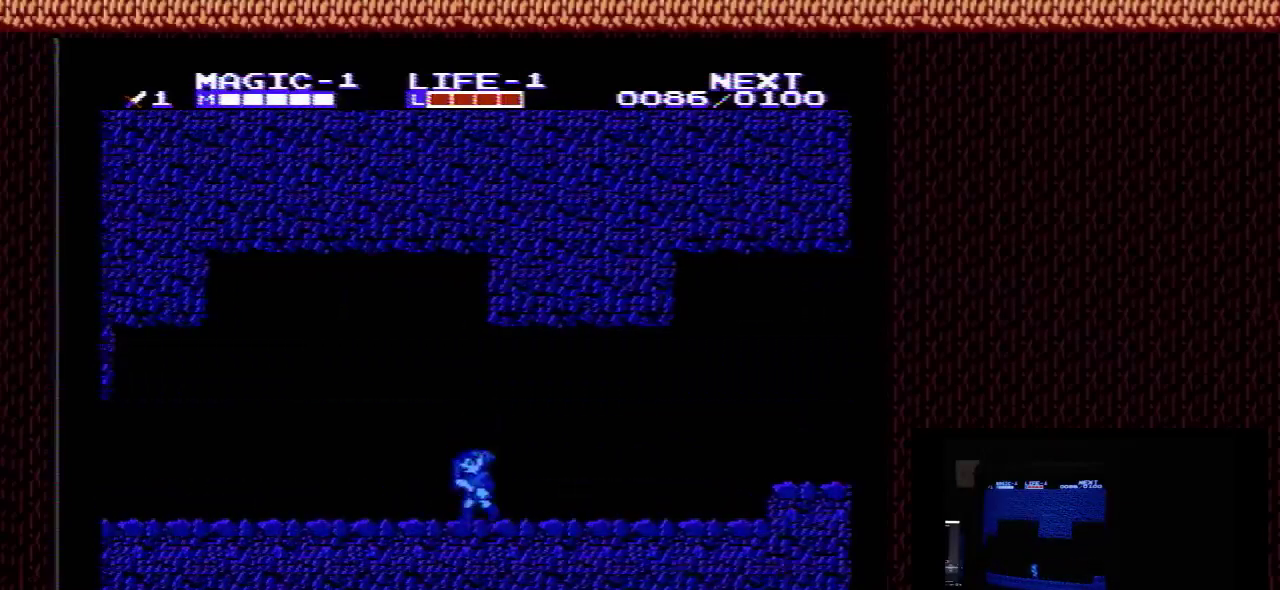
{"dt_ms": 500, "buttons": ["DPAD_LEFT"], "events": []}
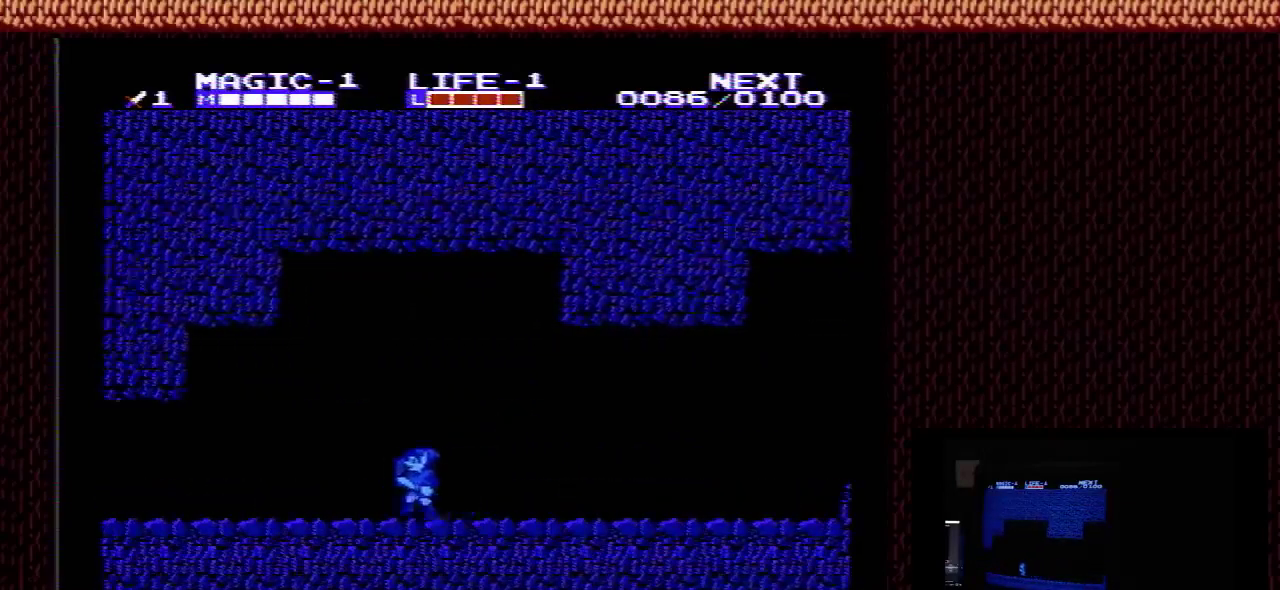
{"dt_ms": 500, "buttons": ["DPAD_LEFT"], "events": []}
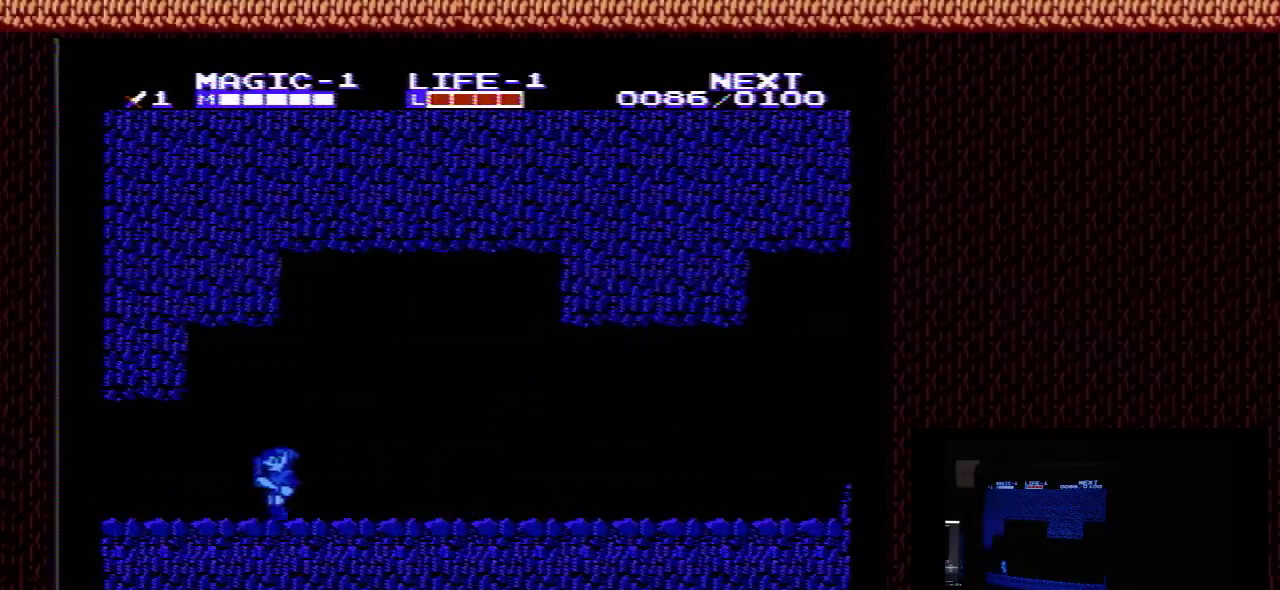
{"dt_ms": 500, "buttons": ["DPAD_LEFT"], "events": []}
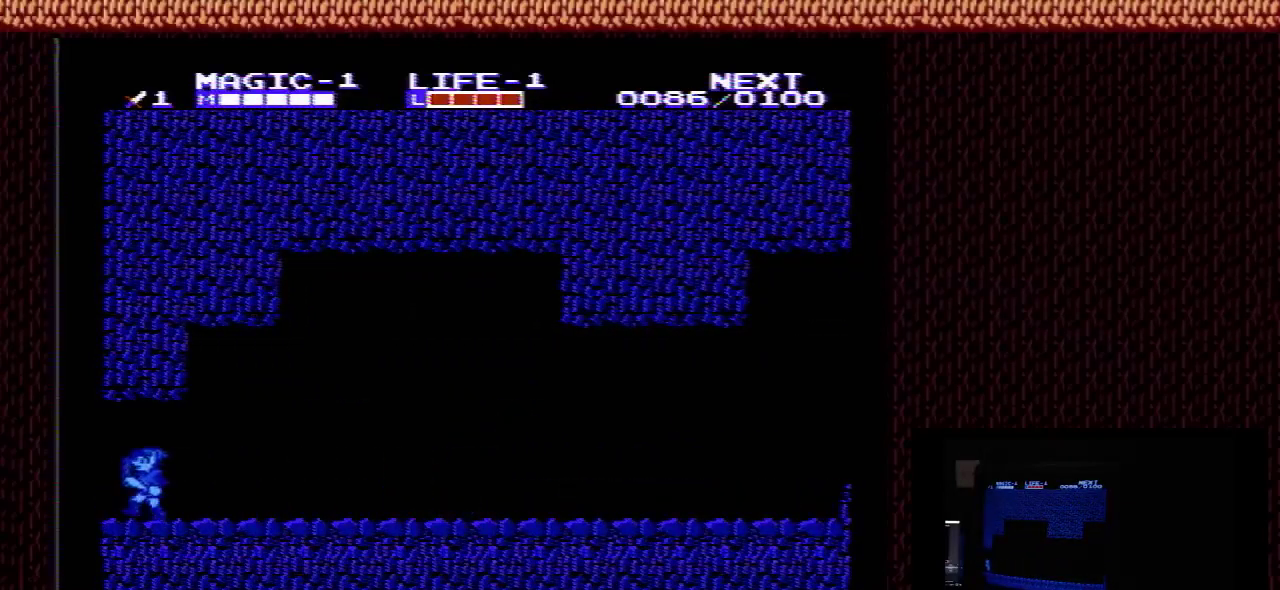
{"dt_ms": 600, "buttons": ["DPAD_UP"], "events": [[533, "DPAD_LEFT", "up"], [533, "DPAD_UP", "down"]]}
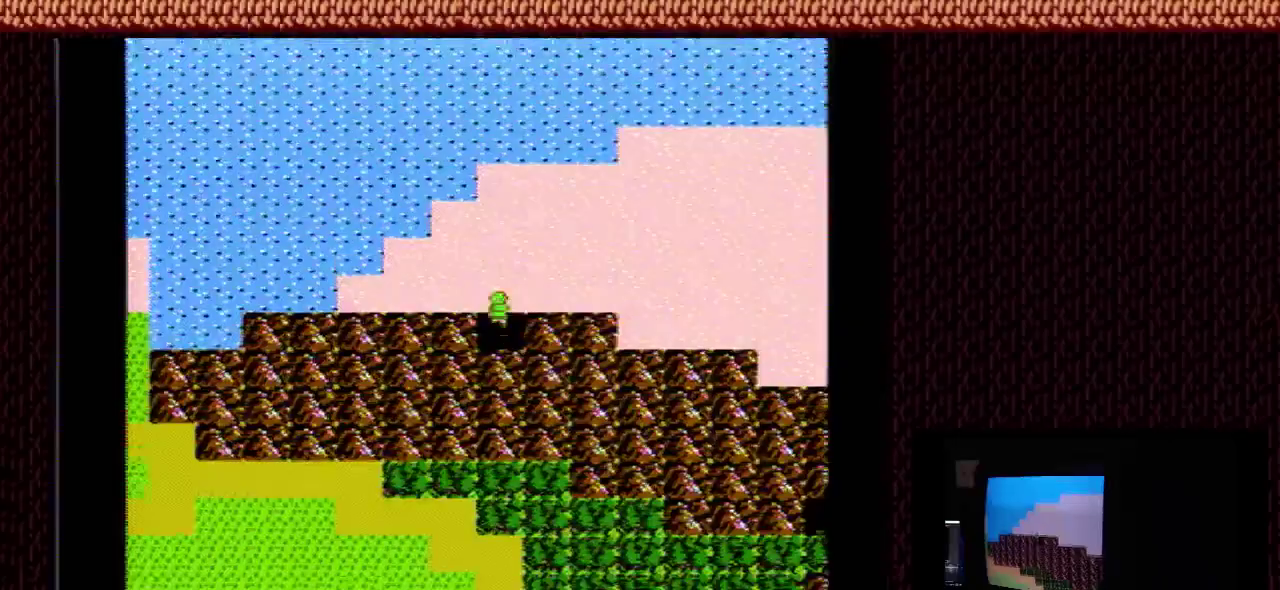
{"dt_ms": 400, "buttons": ["DPAD_RIGHT"], "events": [[33, "DPAD_RIGHT", "down"], [33, "DPAD_UP", "up"]]}
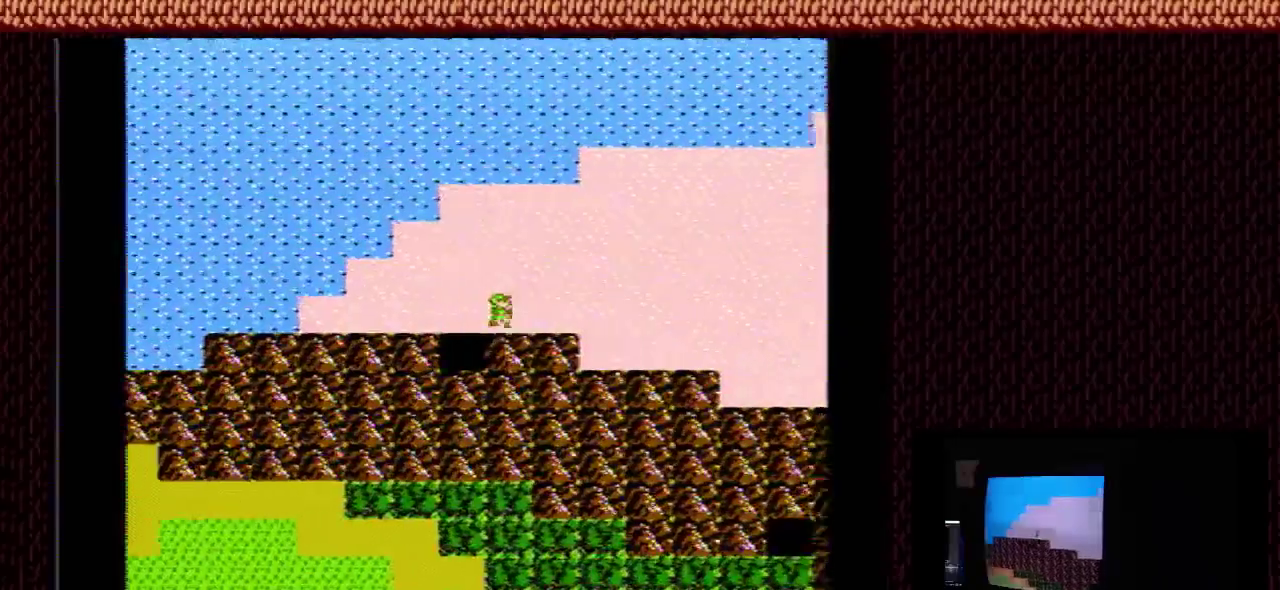
{"dt_ms": 600, "buttons": ["DPAD_DOWN", "DPAD_RIGHT"], "events": [[600, "DPAD_DOWN", "down"]]}
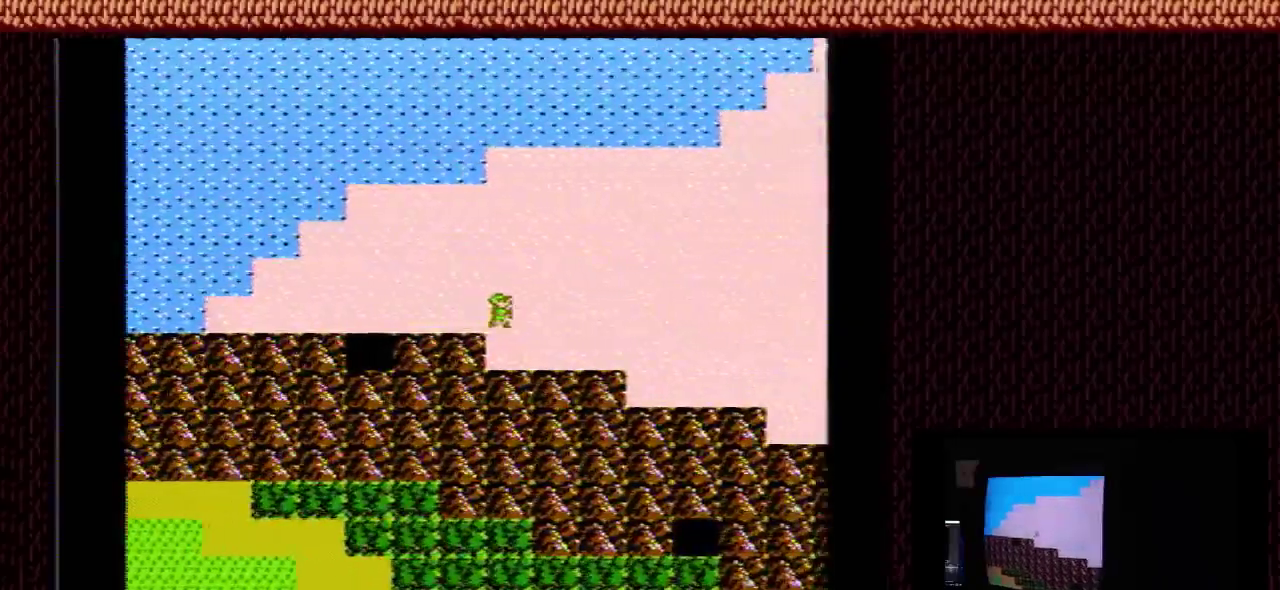
{"dt_ms": 100, "buttons": ["DPAD_DOWN"], "events": [[33, "DPAD_RIGHT", "up"]]}
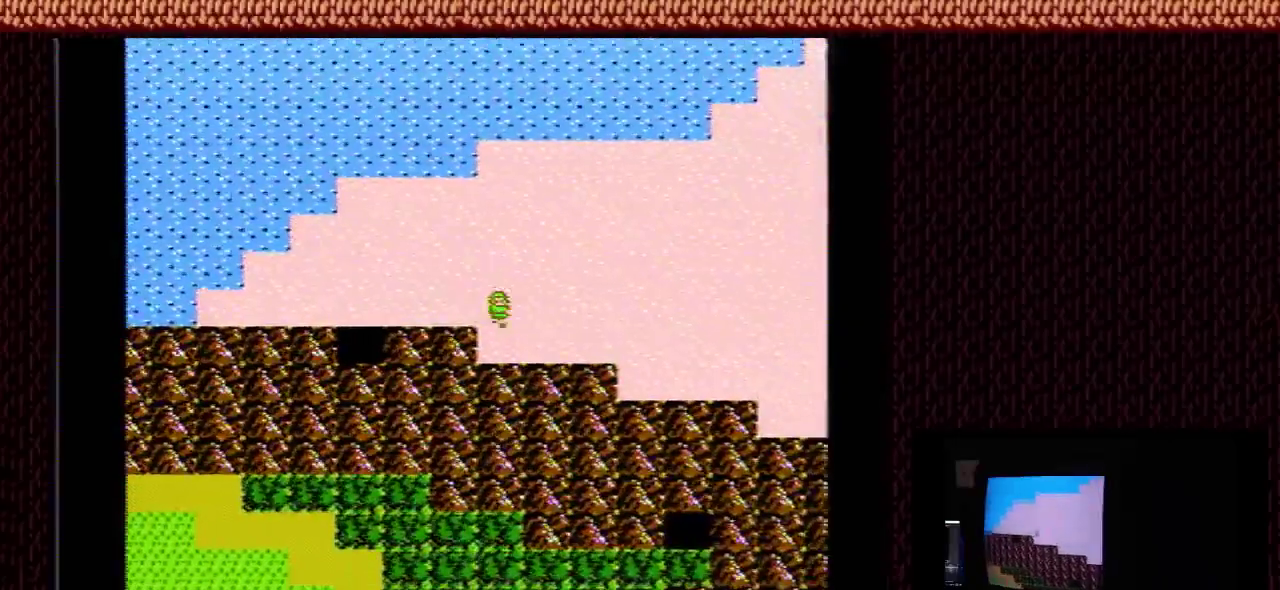
{"dt_ms": 500, "buttons": [], "events": [[133, "DPAD_DOWN", "up"], [133, "DPAD_RIGHT", "down"], [433, "DPAD_RIGHT", "up"]]}
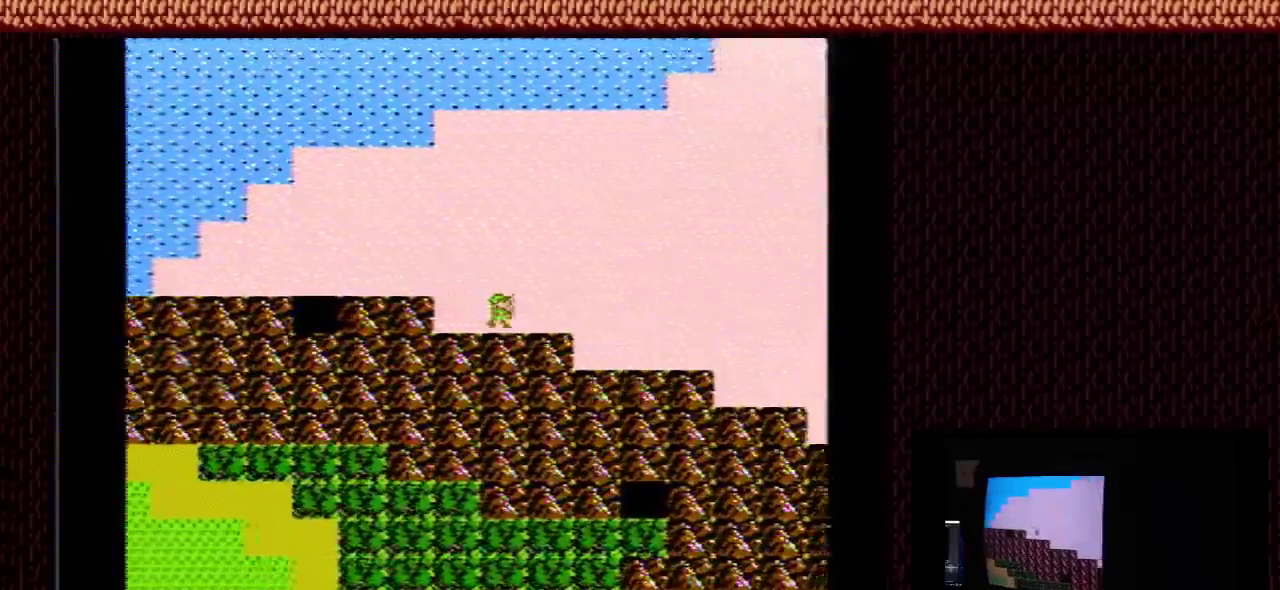
{"dt_ms": 300, "buttons": [], "events": []}
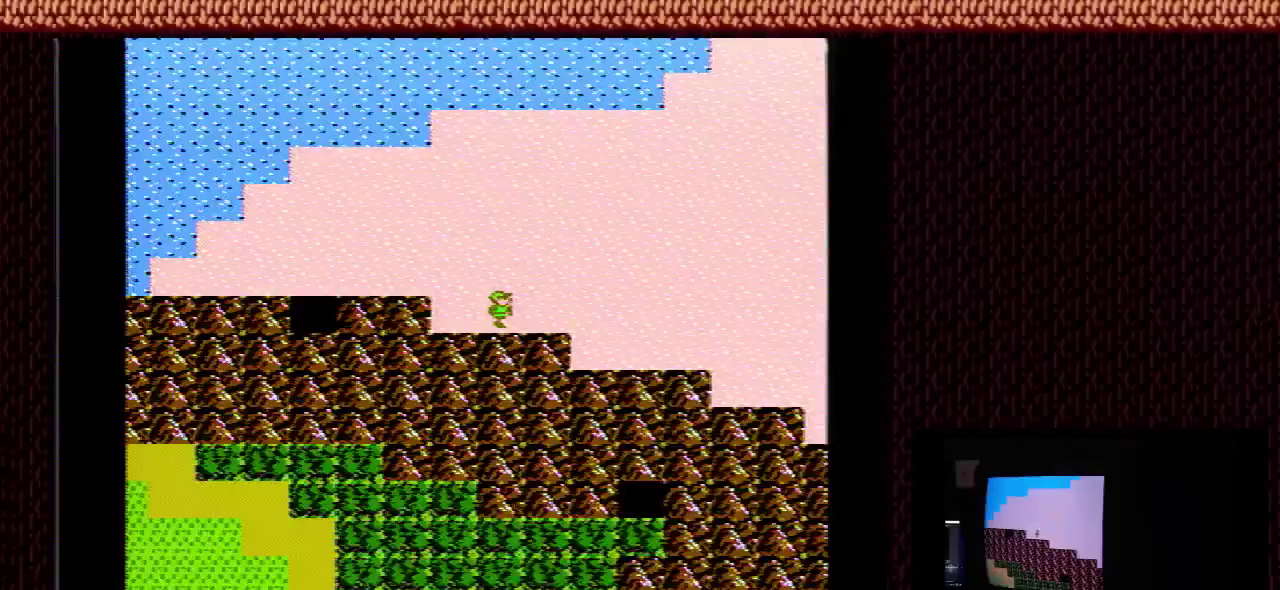
{"dt_ms": 500, "buttons": [], "events": []}
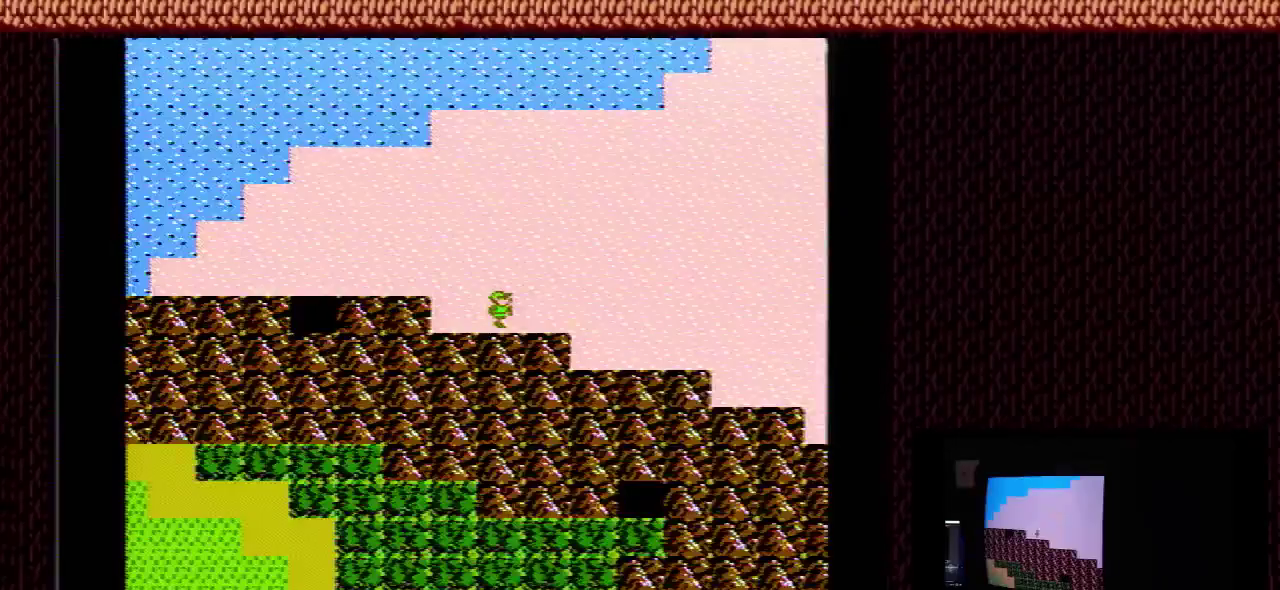
{"dt_ms": 400, "buttons": ["DPAD_RIGHT"], "events": [[367, "DPAD_RIGHT", "down"]]}
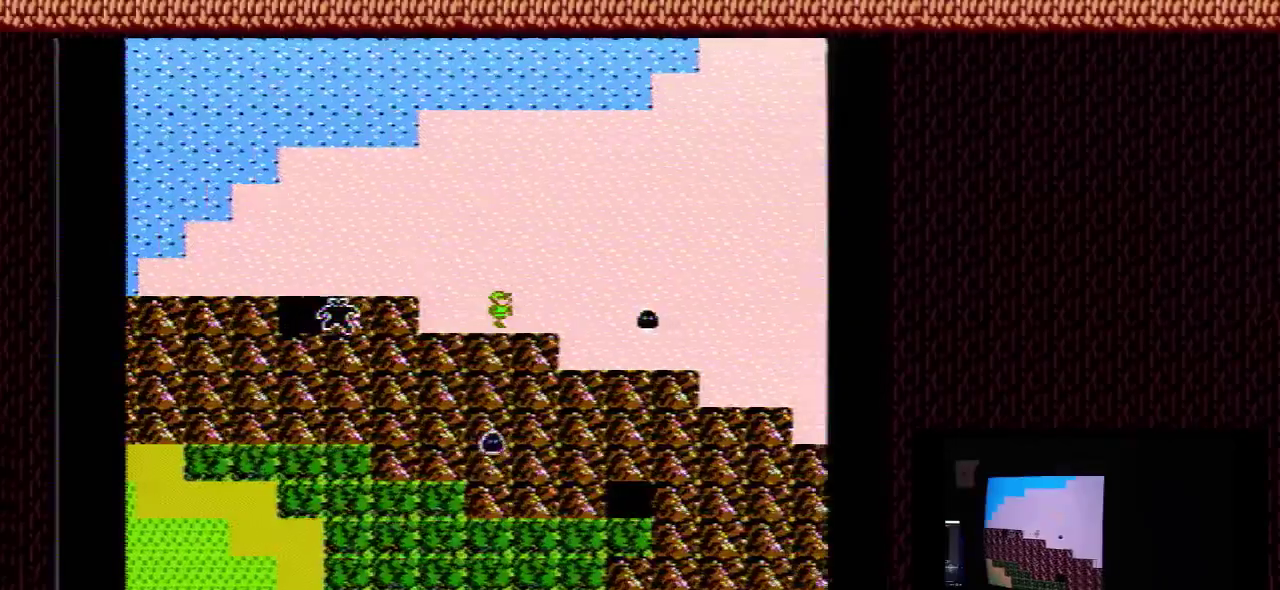
{"dt_ms": 400, "buttons": ["DPAD_RIGHT"], "events": [[133, "DPAD_RIGHT", "up"], [133, "DPAD_UP", "down"], [333, "DPAD_RIGHT", "down"], [333, "DPAD_UP", "up"]]}
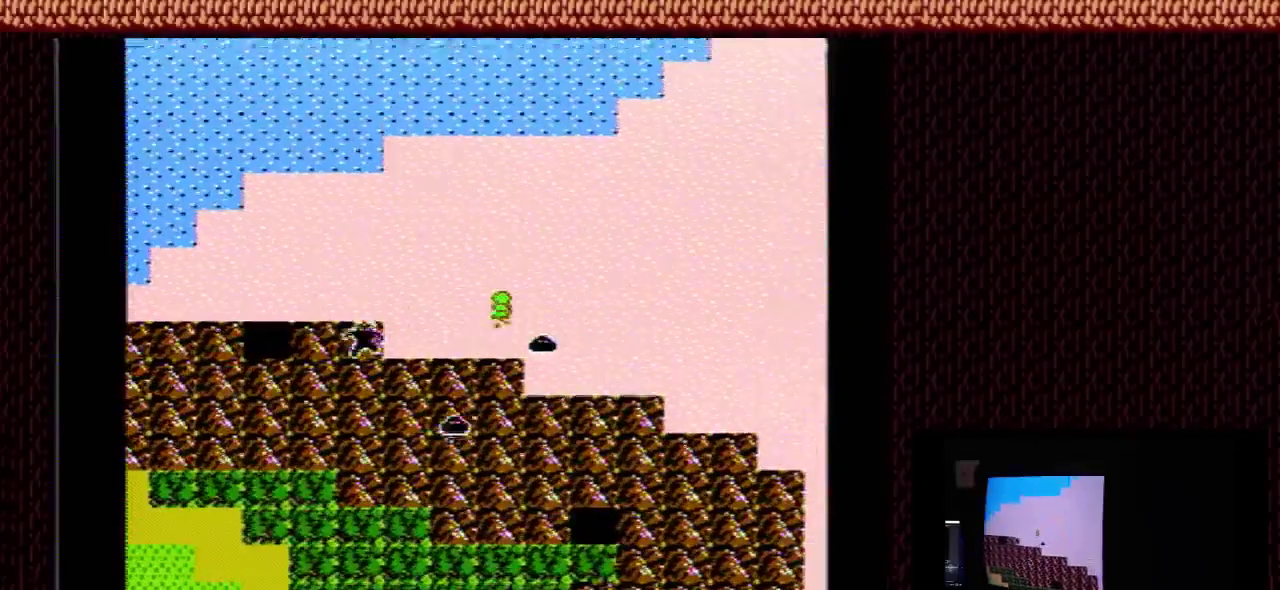
{"dt_ms": 700, "buttons": ["DPAD_RIGHT"], "events": []}
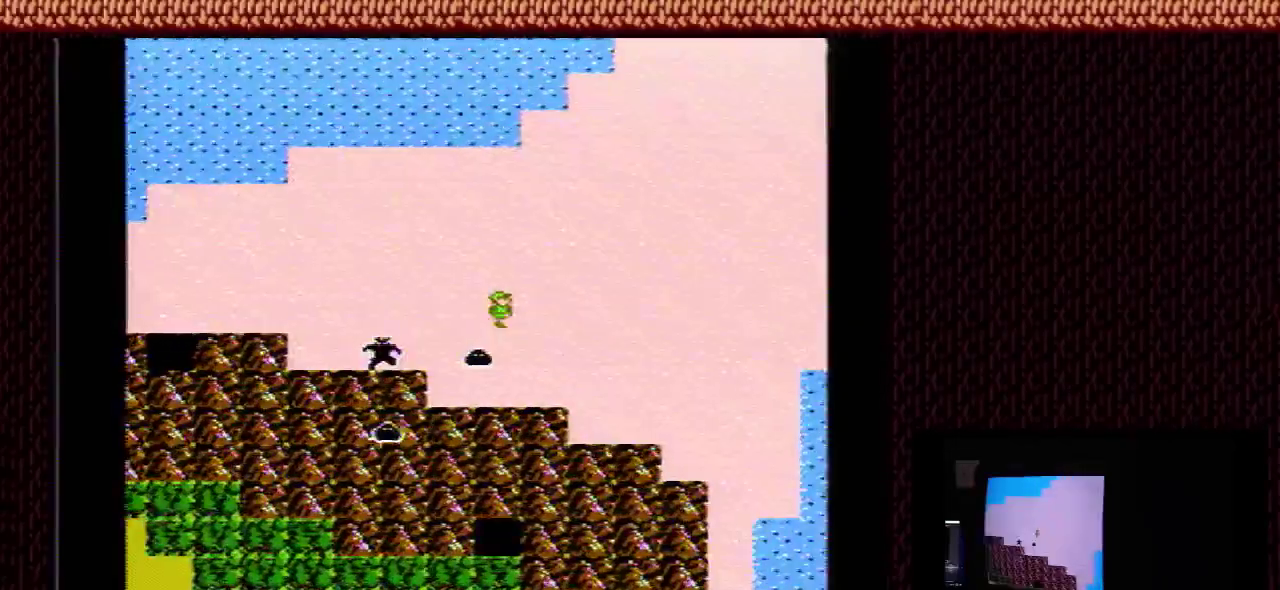
{"dt_ms": 500, "buttons": ["DPAD_RIGHT"], "events": []}
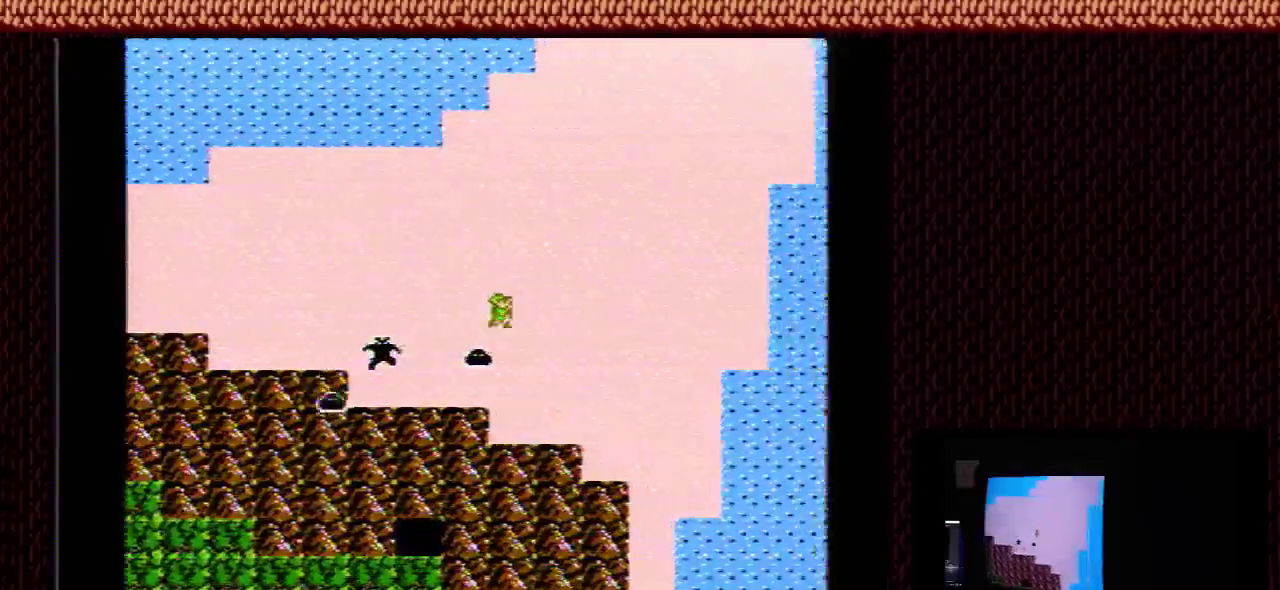
{"dt_ms": 500, "buttons": ["DPAD_RIGHT"], "events": []}
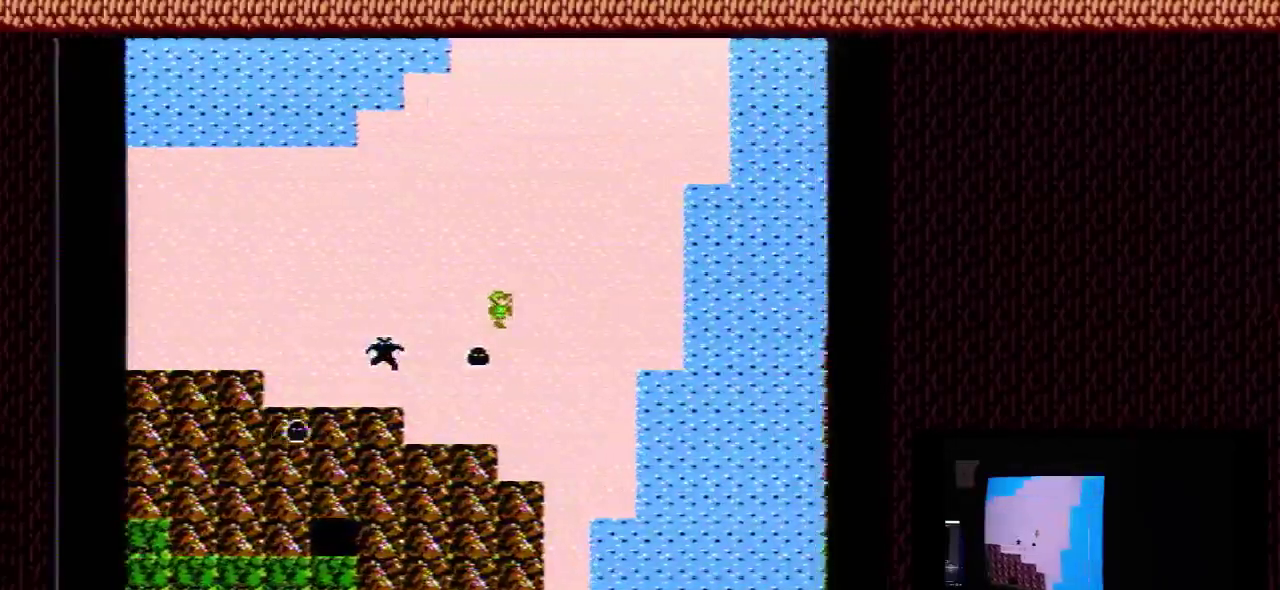
{"dt_ms": 500, "buttons": ["DPAD_RIGHT"], "events": []}
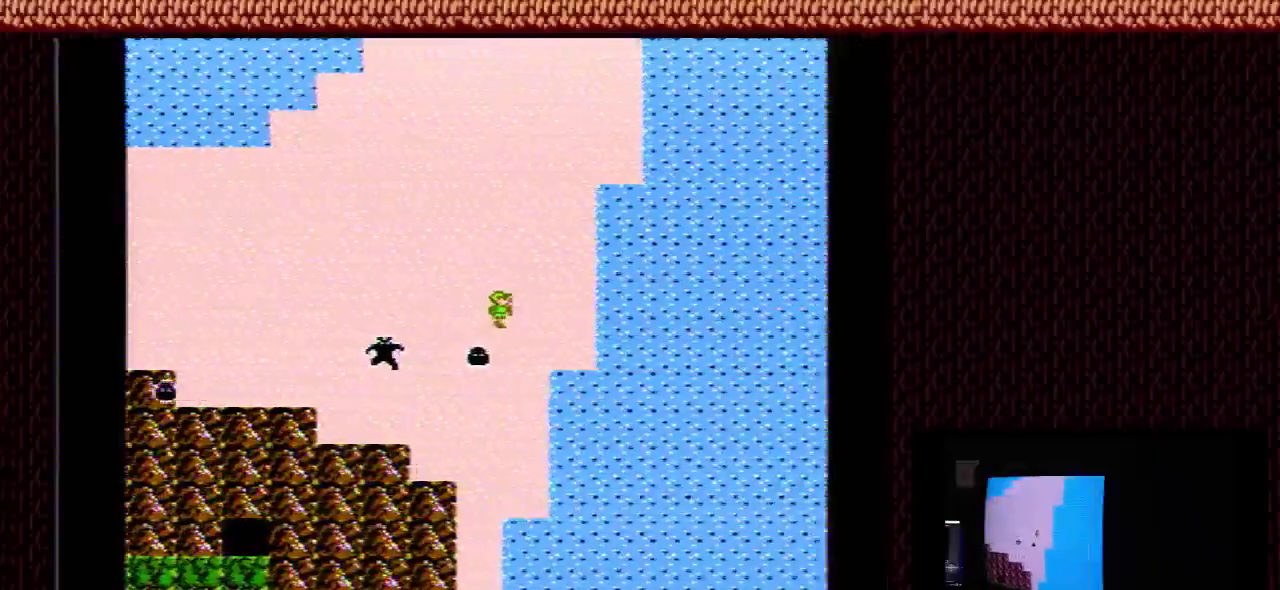
{"dt_ms": 600, "buttons": ["DPAD_DOWN"], "events": [[367, "DPAD_UP", "down"], [400, "DPAD_RIGHT", "up"], [567, "DPAD_UP", "up"], [600, "DPAD_DOWN", "down"]]}
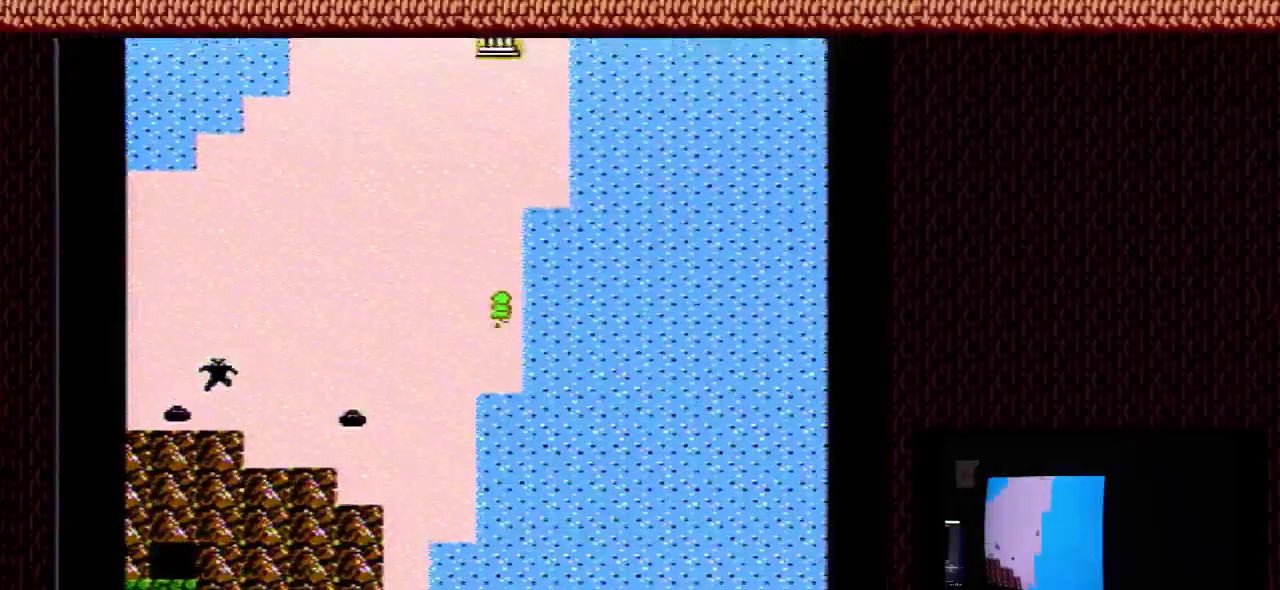
{"dt_ms": 600, "buttons": ["DPAD_LEFT"], "events": [[567, "DPAD_LEFT", "down"], [600, "DPAD_DOWN", "up"]]}
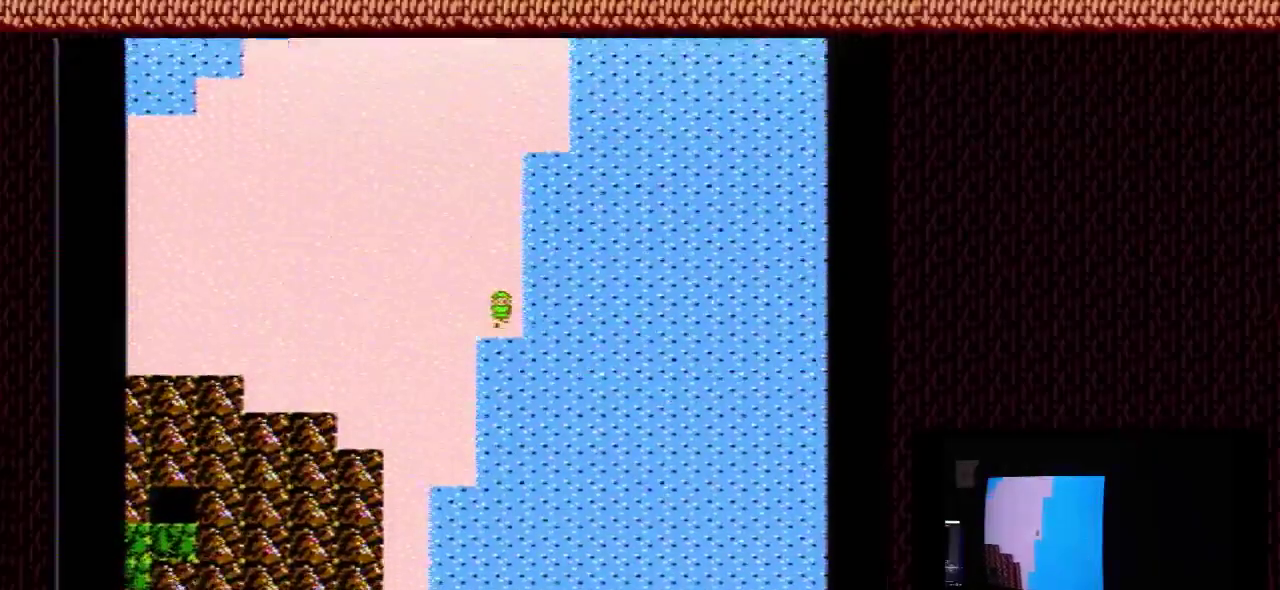
{"dt_ms": 300, "buttons": ["DPAD_DOWN"], "events": [[167, "DPAD_DOWN", "down"], [167, "DPAD_LEFT", "up"]]}
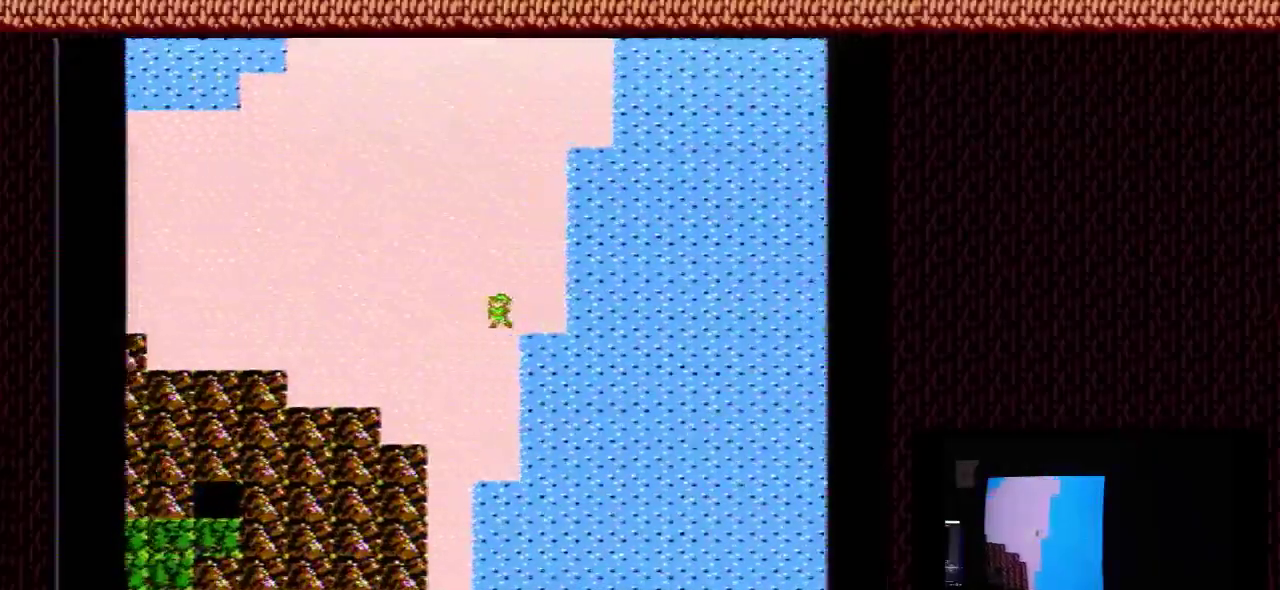
{"dt_ms": 500, "buttons": ["DPAD_DOWN"], "events": []}
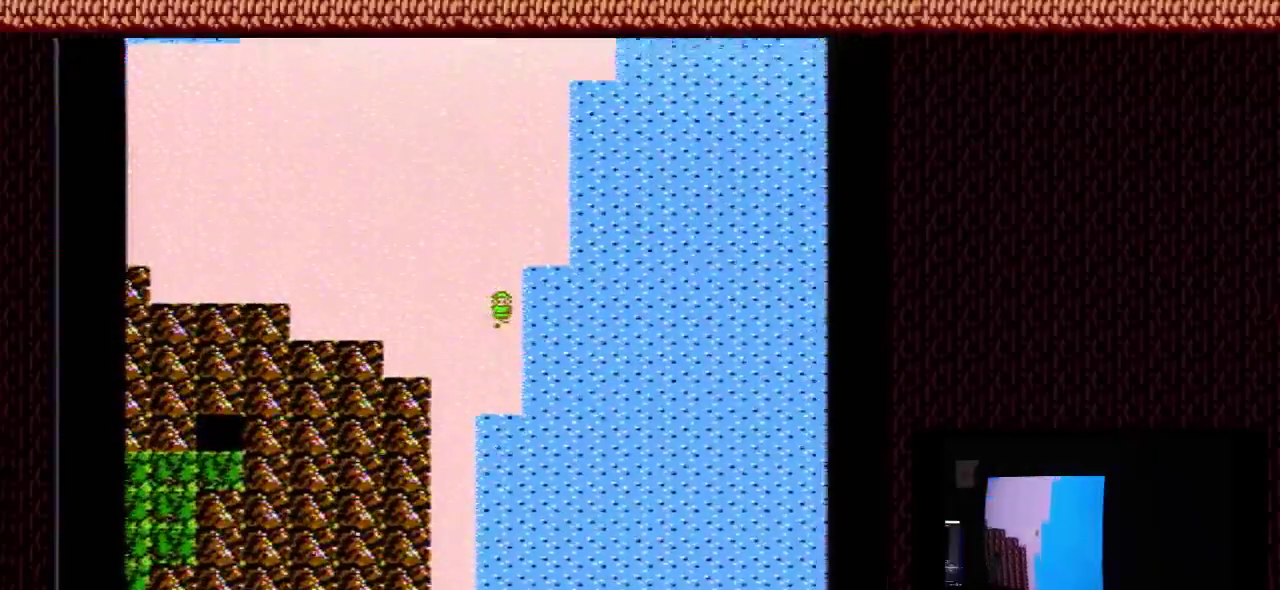
{"dt_ms": 600, "buttons": ["DPAD_LEFT"], "events": [[533, "DPAD_DOWN", "up"], [533, "DPAD_LEFT", "down"]]}
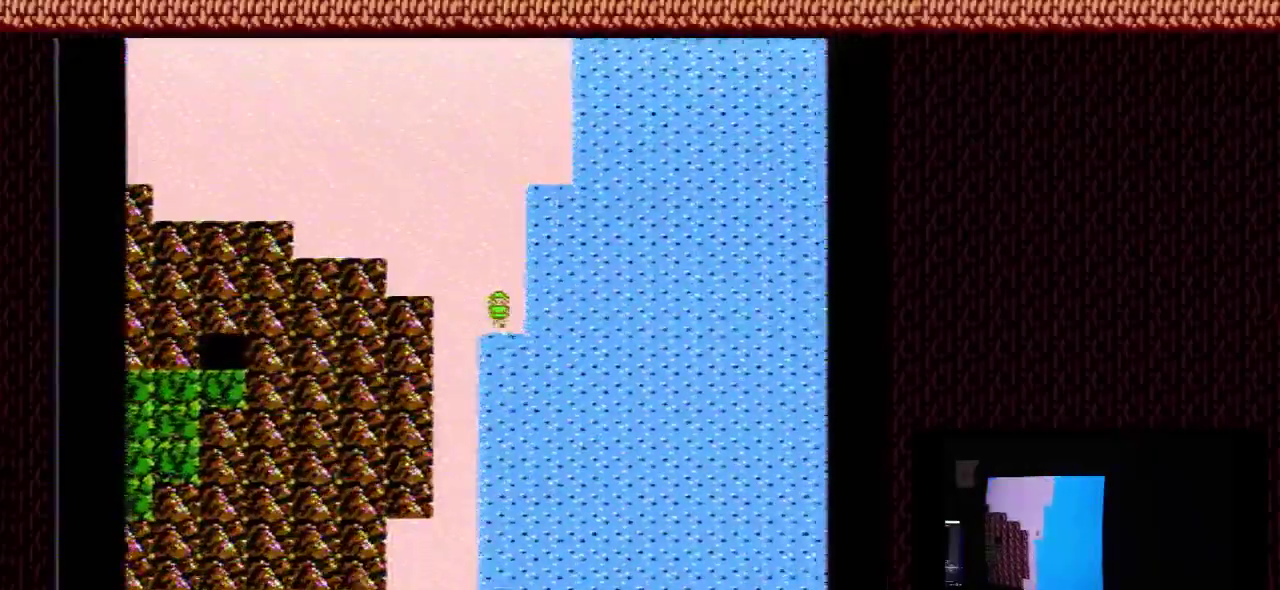
{"dt_ms": 100, "buttons": [], "events": [[100, "DPAD_LEFT", "up"]]}
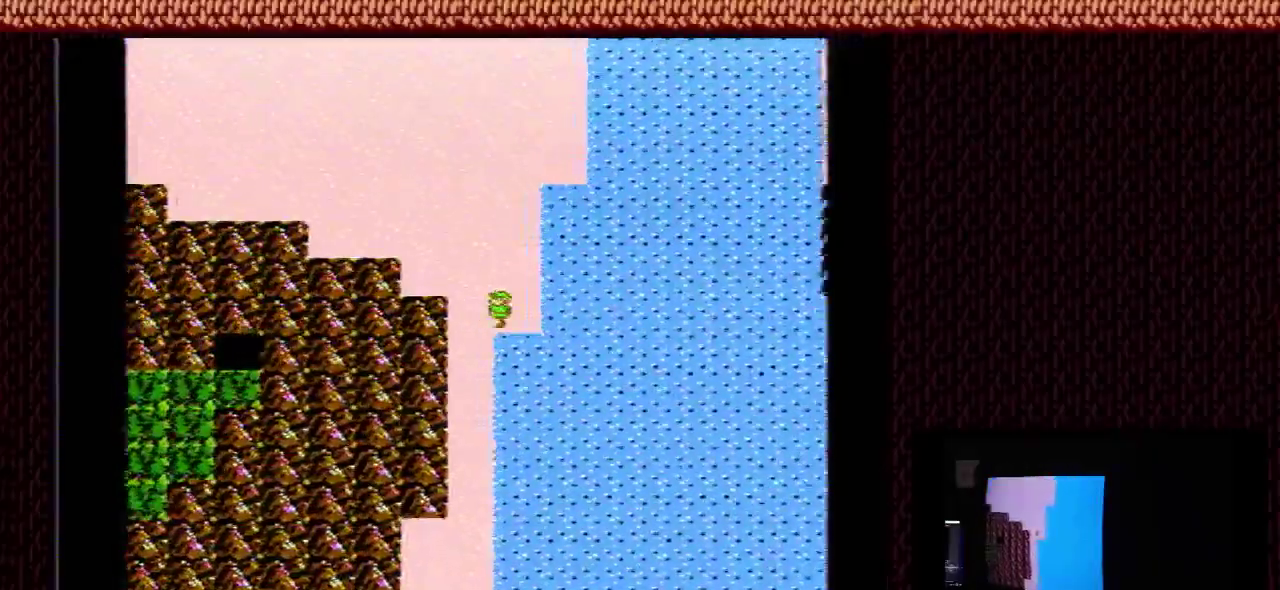
{"dt_ms": 300, "buttons": ["DPAD_DOWN"], "events": [[33, "DPAD_DOWN", "down"]]}
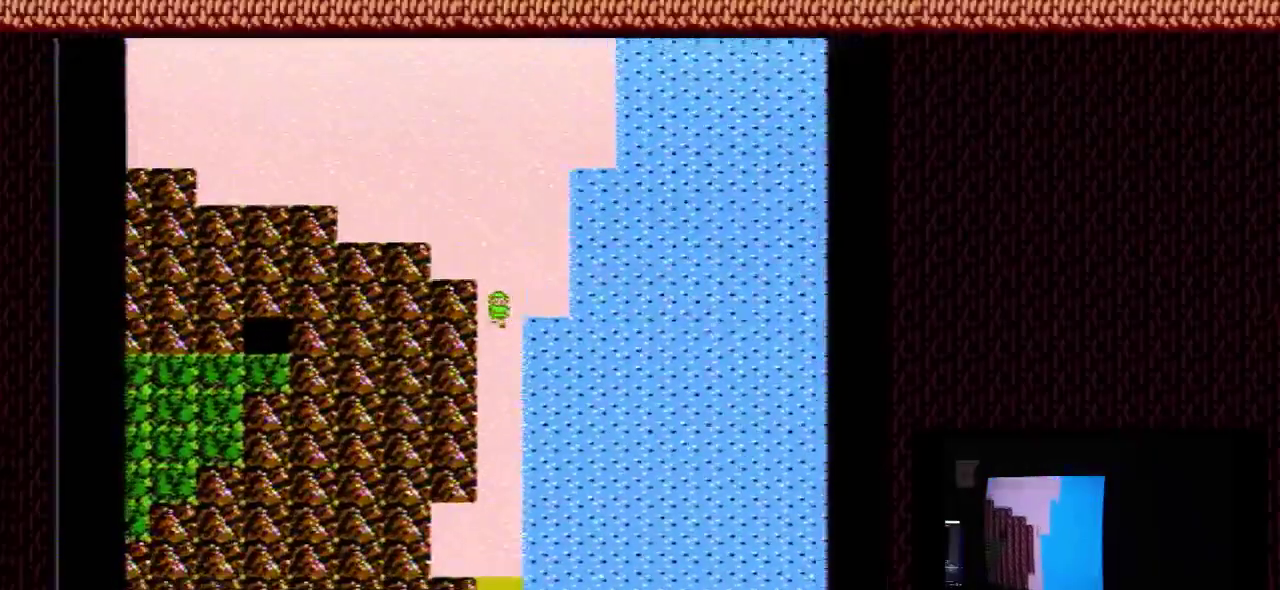
{"dt_ms": 500, "buttons": ["DPAD_DOWN"], "events": []}
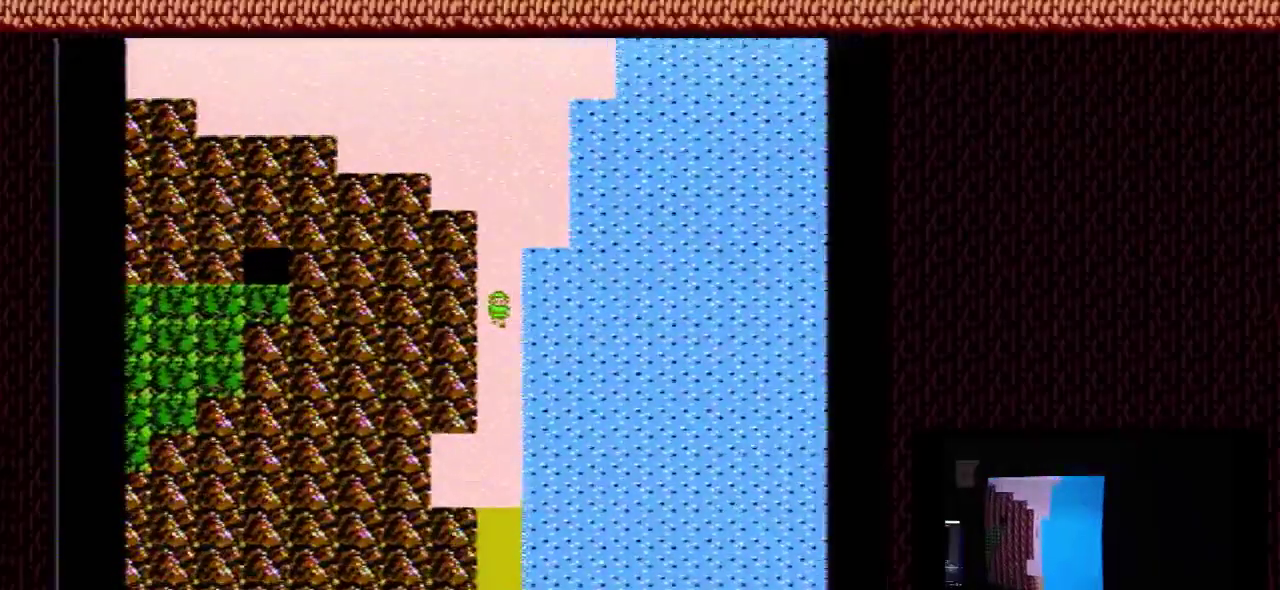
{"dt_ms": 500, "buttons": ["DPAD_DOWN"], "events": []}
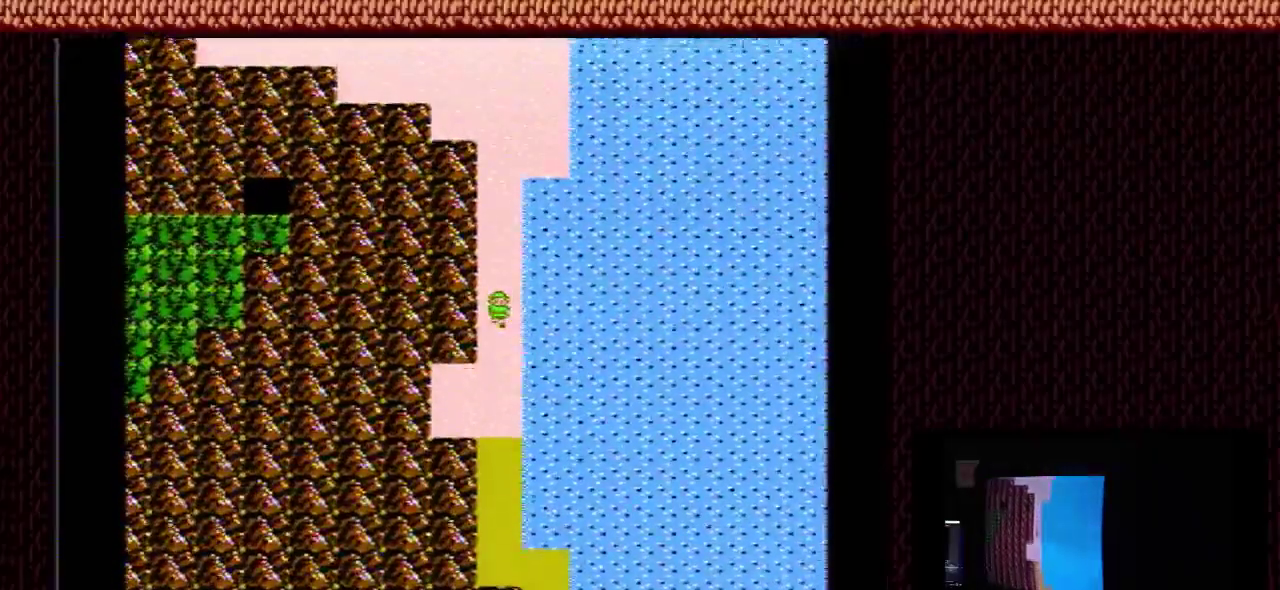
{"dt_ms": 500, "buttons": ["DPAD_DOWN"], "events": []}
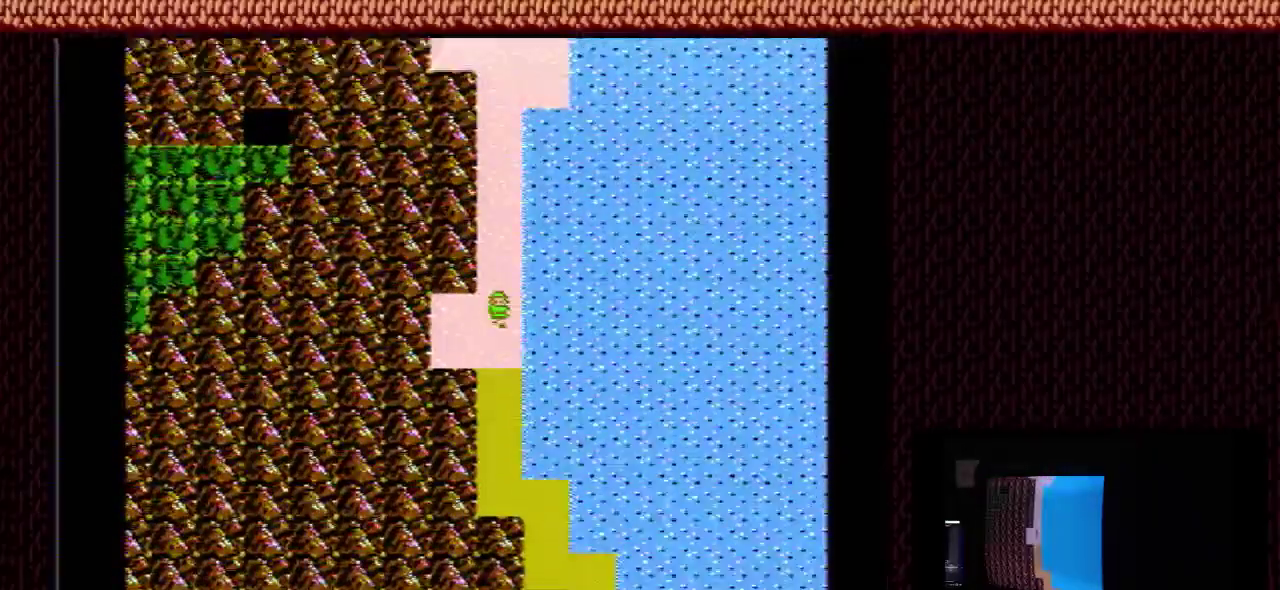
{"dt_ms": 200, "buttons": [], "events": [[133, "DPAD_DOWN", "up"]]}
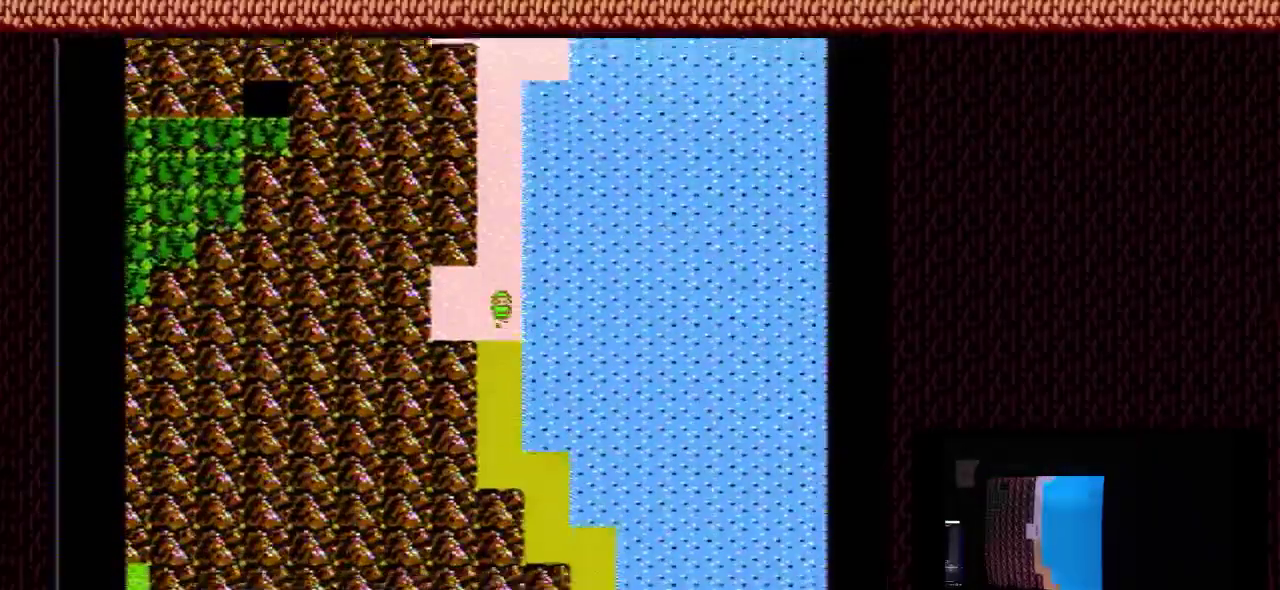
{"dt_ms": 300, "buttons": [], "events": [[133, "DPAD_UP", "down"], [267, "DPAD_UP", "up"]]}
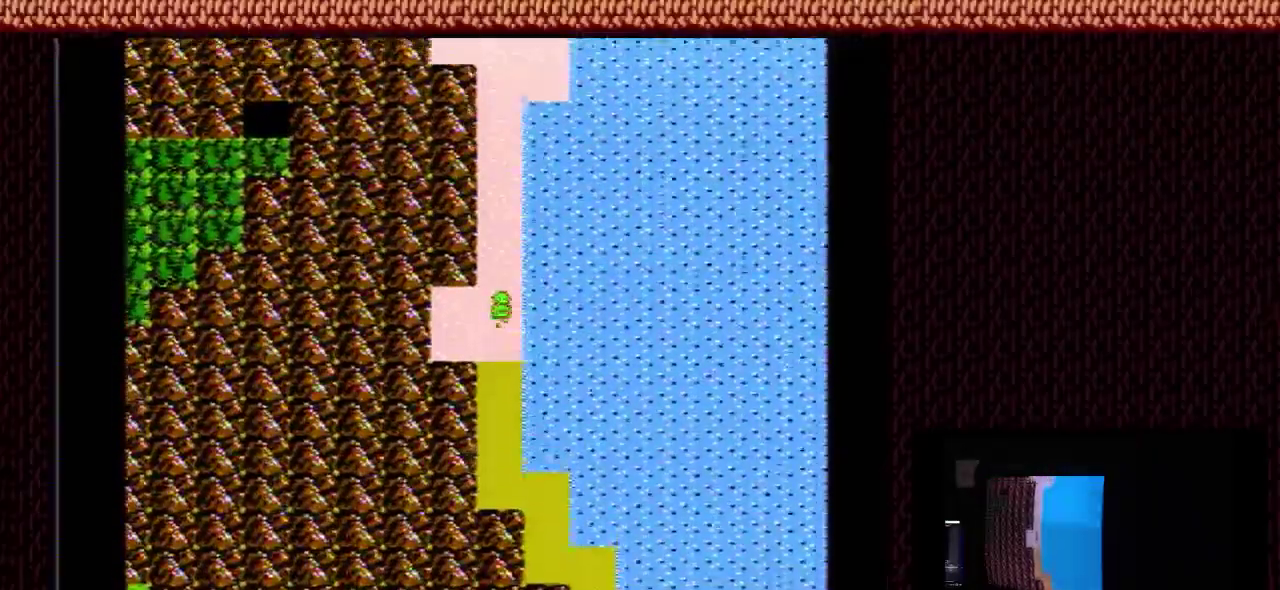
{"dt_ms": 500, "buttons": [], "events": []}